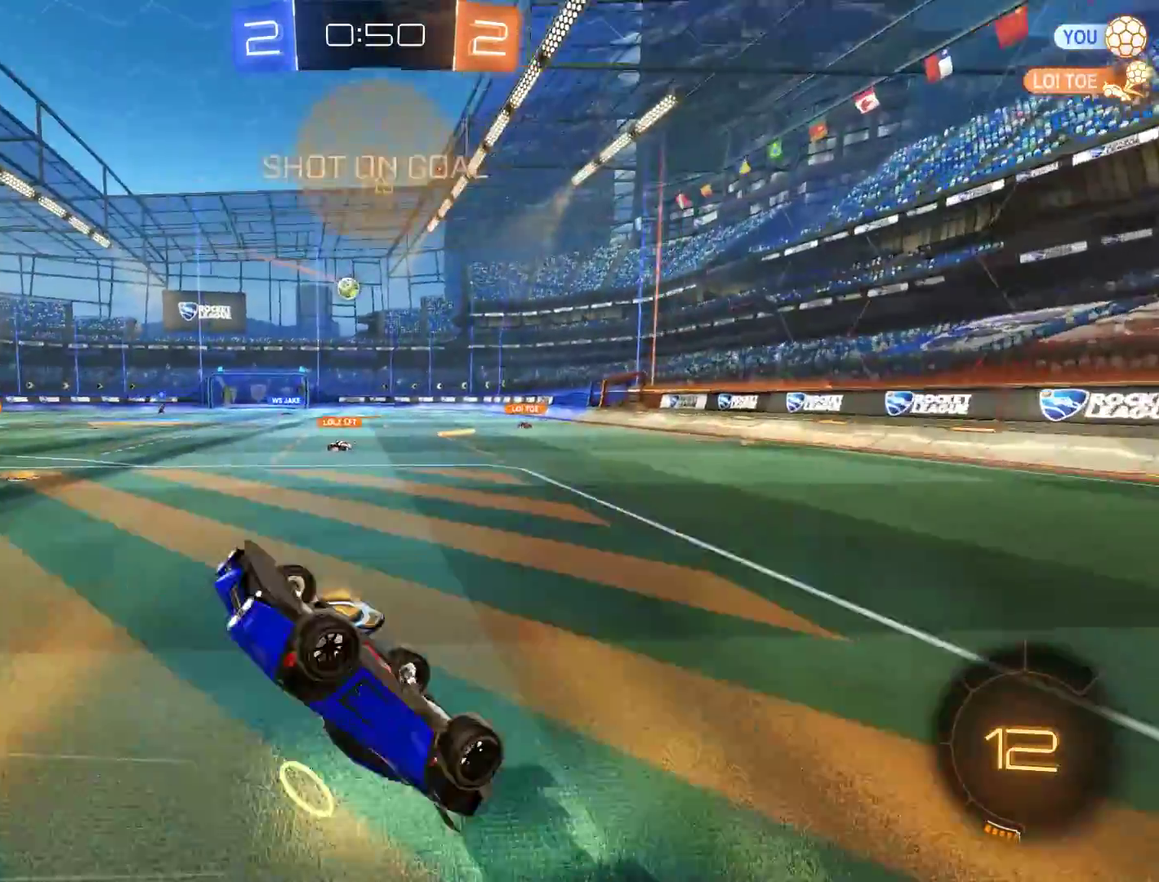
Gameplay with a controller (Xbox layout); each line is a JSON object with the inputs held at the frame after it. "events" lists button and stick changes between this image and that frame as [ms after this image, input, new state], when the widget could be followed in between.
{"buttons": ["B", "X"], "left_stick": "left", "right_stick": "center", "events": [[400, "left_stick", "left"], [500, "X", "down"]]}
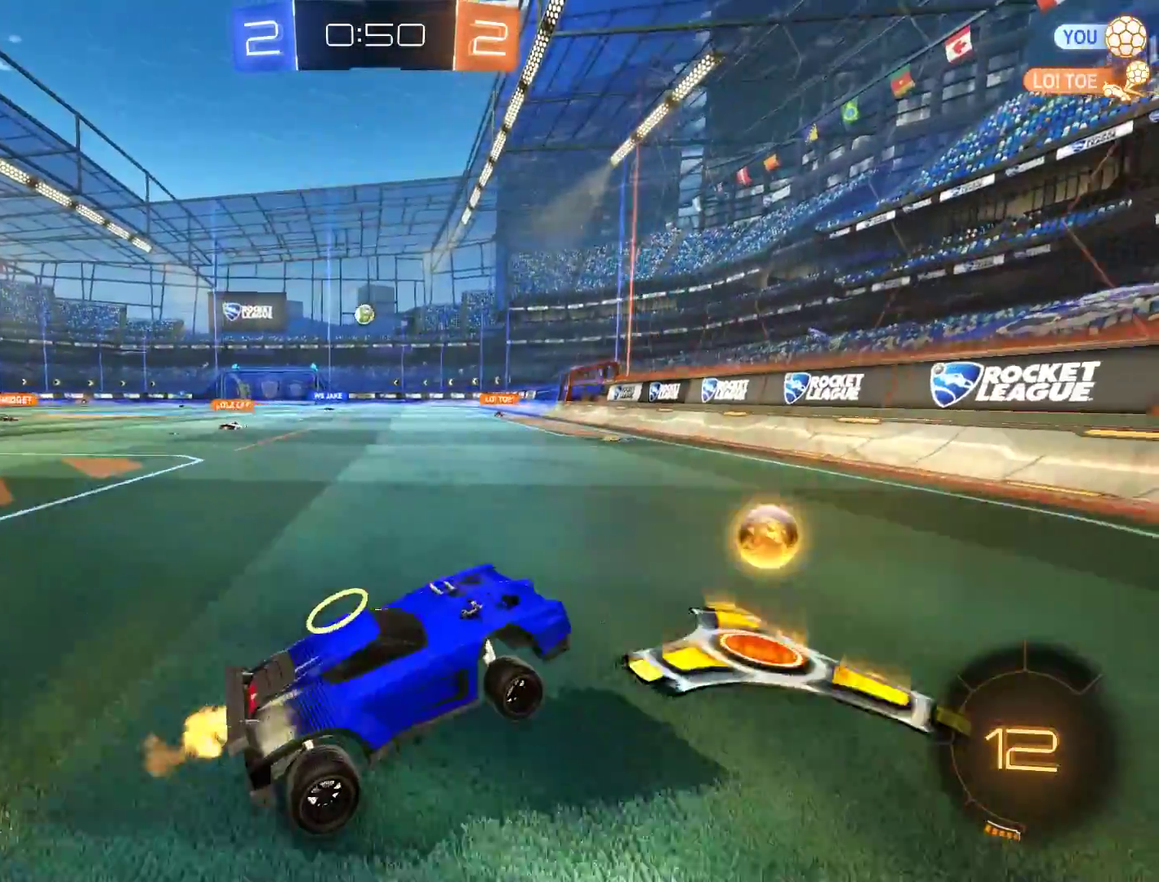
{"buttons": ["B", "R2"], "left_stick": "left", "right_stick": "center", "events": [[100, "X", "up"], [167, "R2", "down"]]}
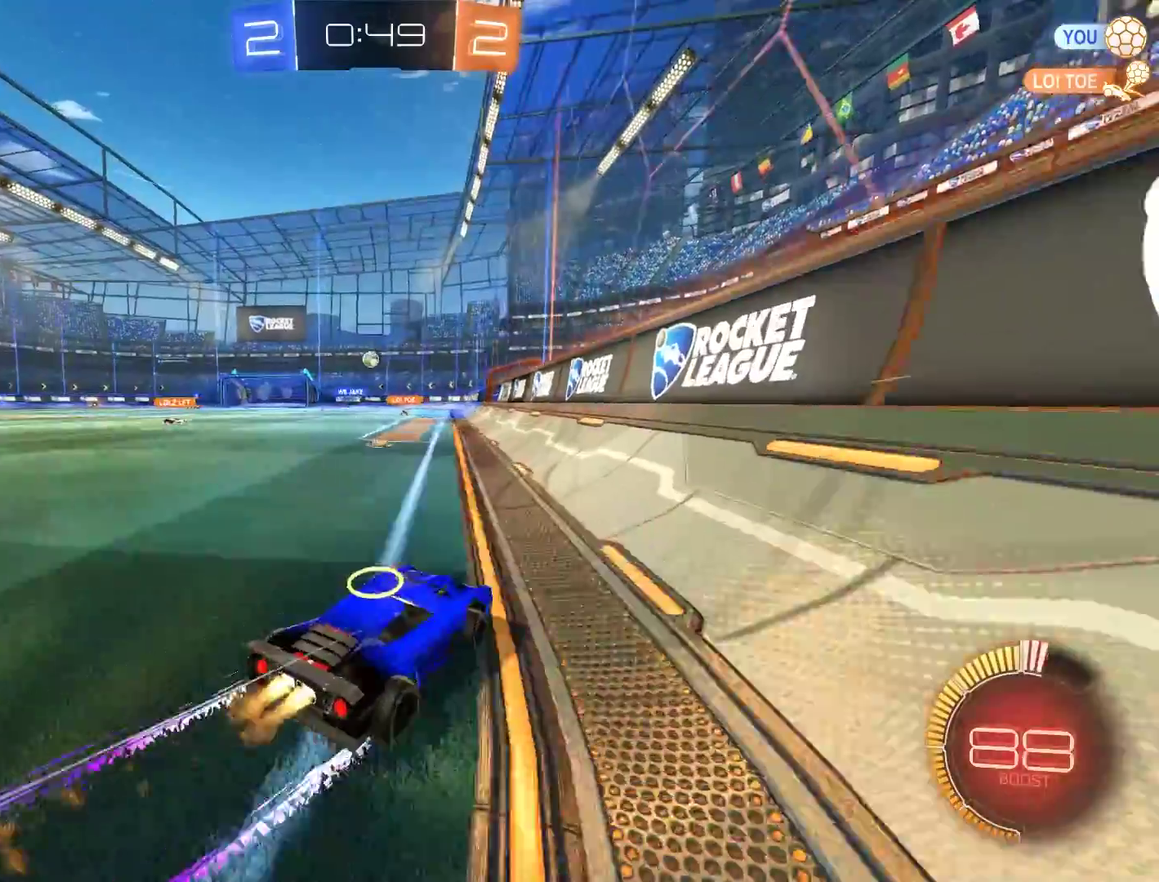
{"buttons": ["B"], "left_stick": "center", "right_stick": "center", "events": [[267, "R2", "up"], [267, "left_stick", "center"]]}
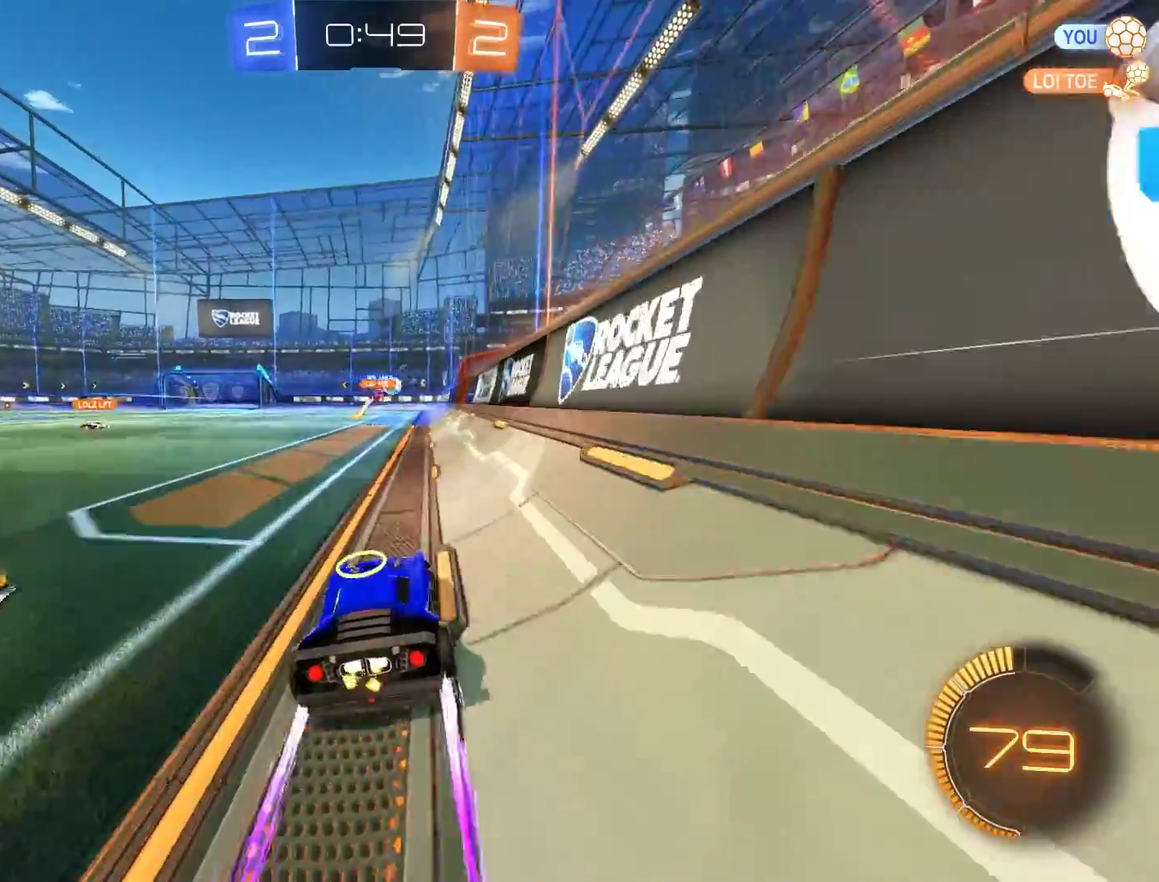
{"buttons": ["B"], "left_stick": "center", "right_stick": "center", "events": []}
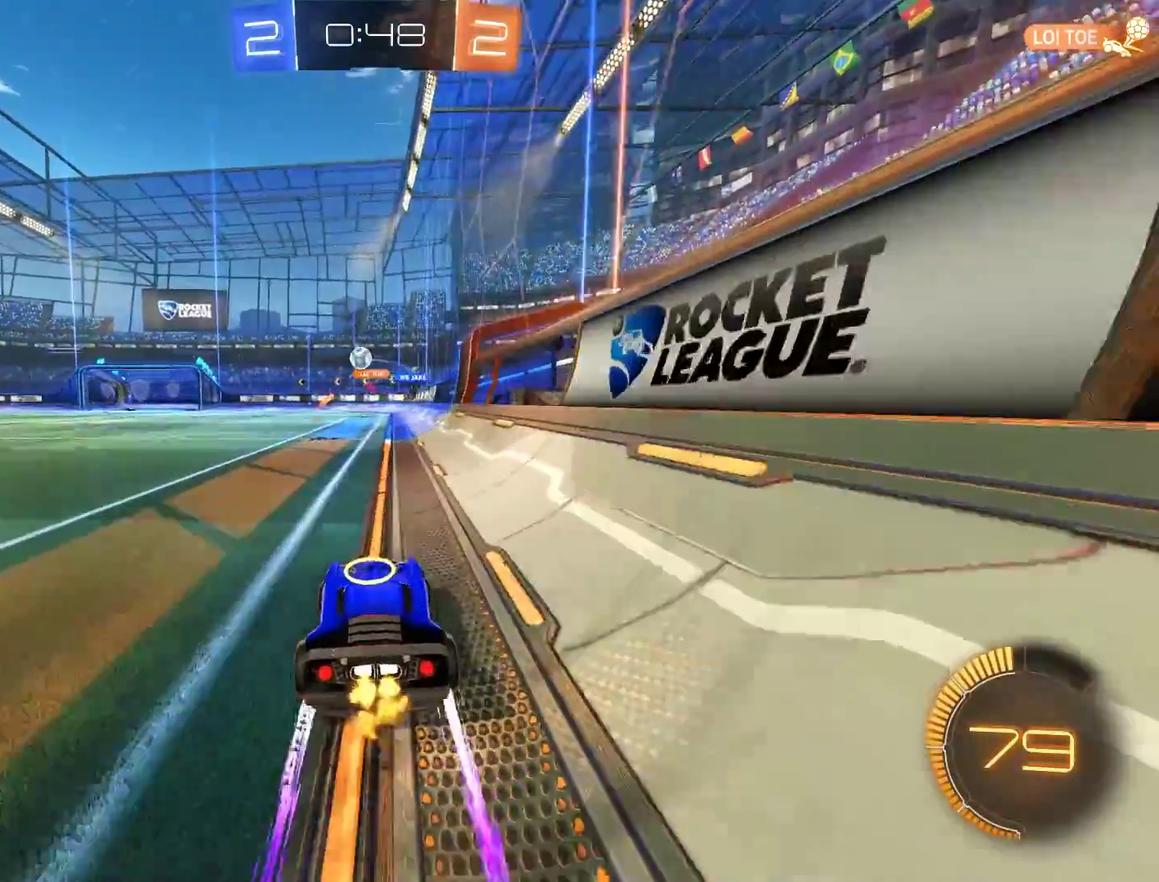
{"buttons": ["B"], "left_stick": "down-left", "right_stick": "center", "events": [[383, "left_stick", "left"], [483, "left_stick", "down-left"]]}
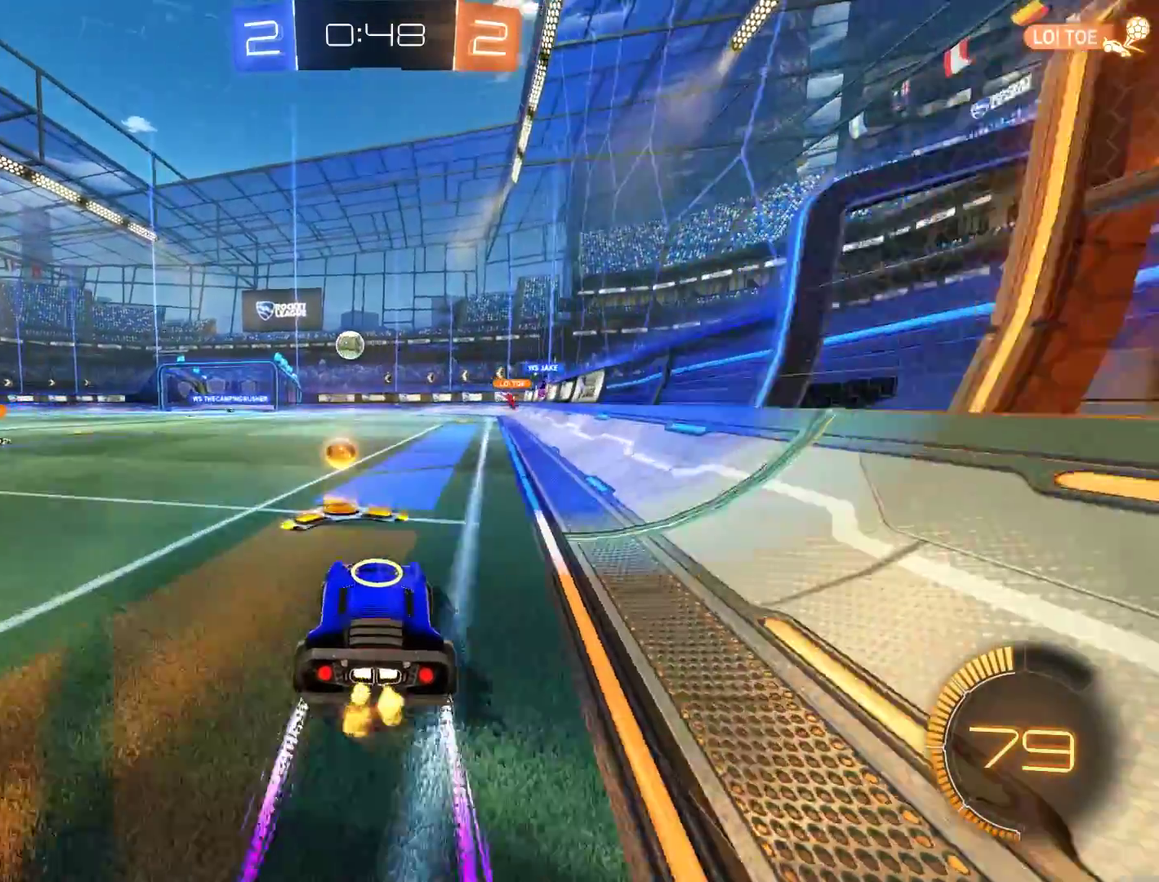
{"buttons": ["B", "R2"], "left_stick": "center", "right_stick": "center", "events": [[83, "R2", "down"], [150, "left_stick", "center"], [317, "R2", "up"], [350, "left_stick", "down-left"], [383, "R2", "down"], [450, "left_stick", "center"]]}
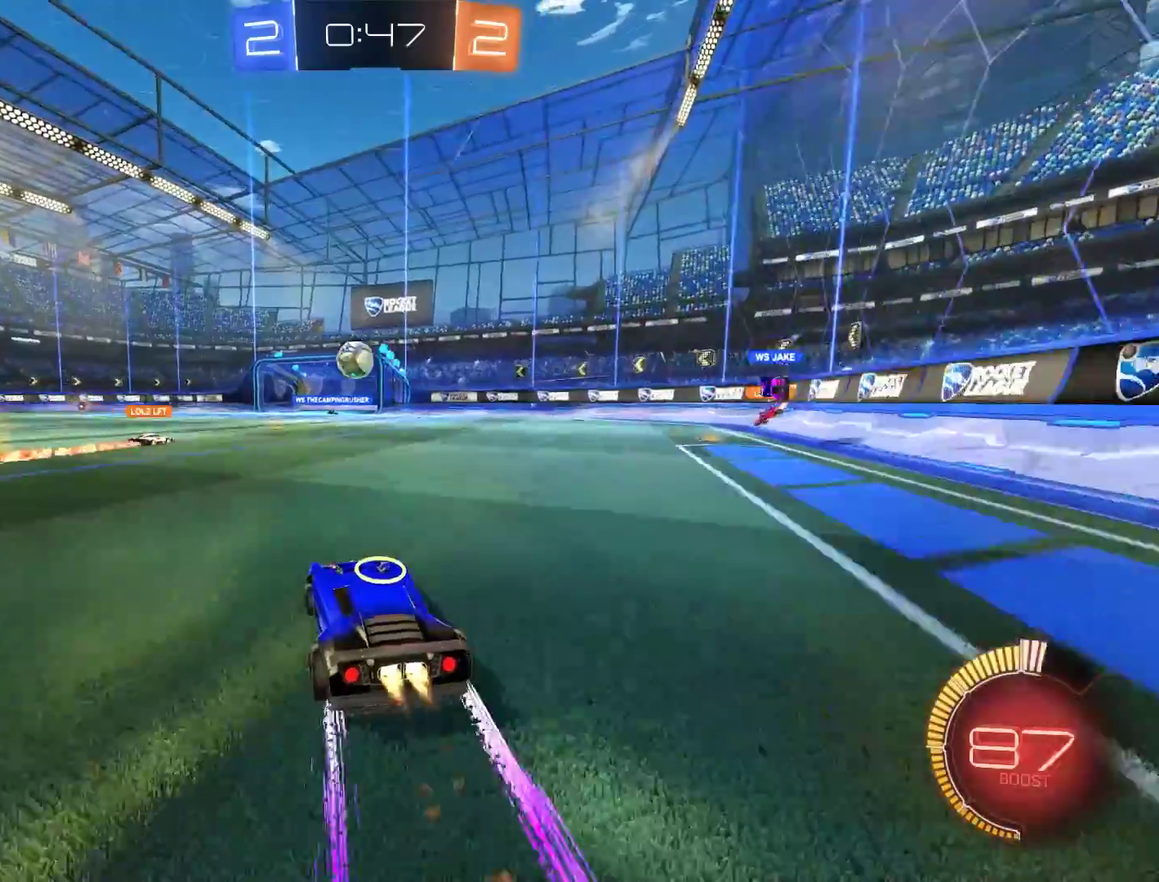
{"buttons": ["B"], "left_stick": "center", "right_stick": "center", "events": [[17, "R2", "up"], [83, "R2", "down"], [217, "R2", "up"], [350, "R2", "down"], [417, "R2", "up"]]}
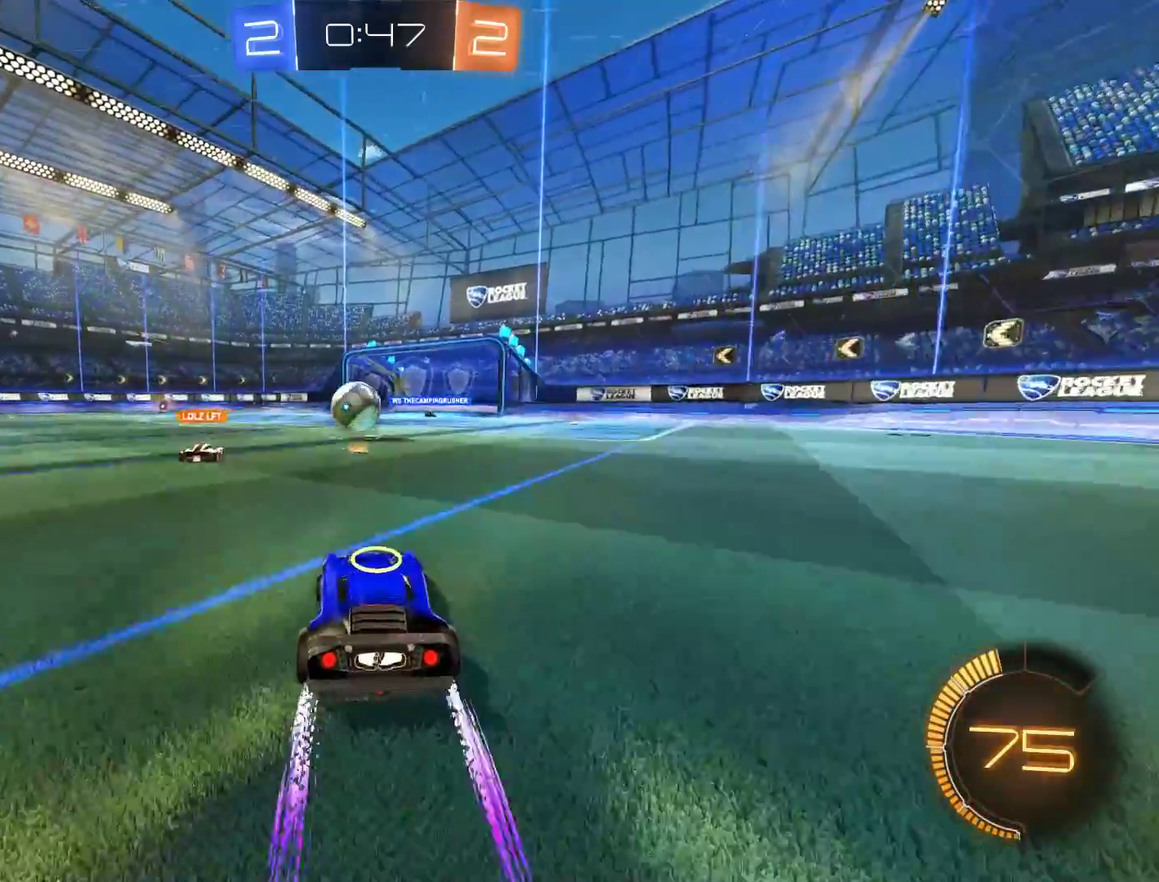
{"buttons": ["B", "R2"], "left_stick": "right", "right_stick": "center", "events": [[83, "left_stick", "down-left"], [217, "R2", "down"], [383, "left_stick", "right"]]}
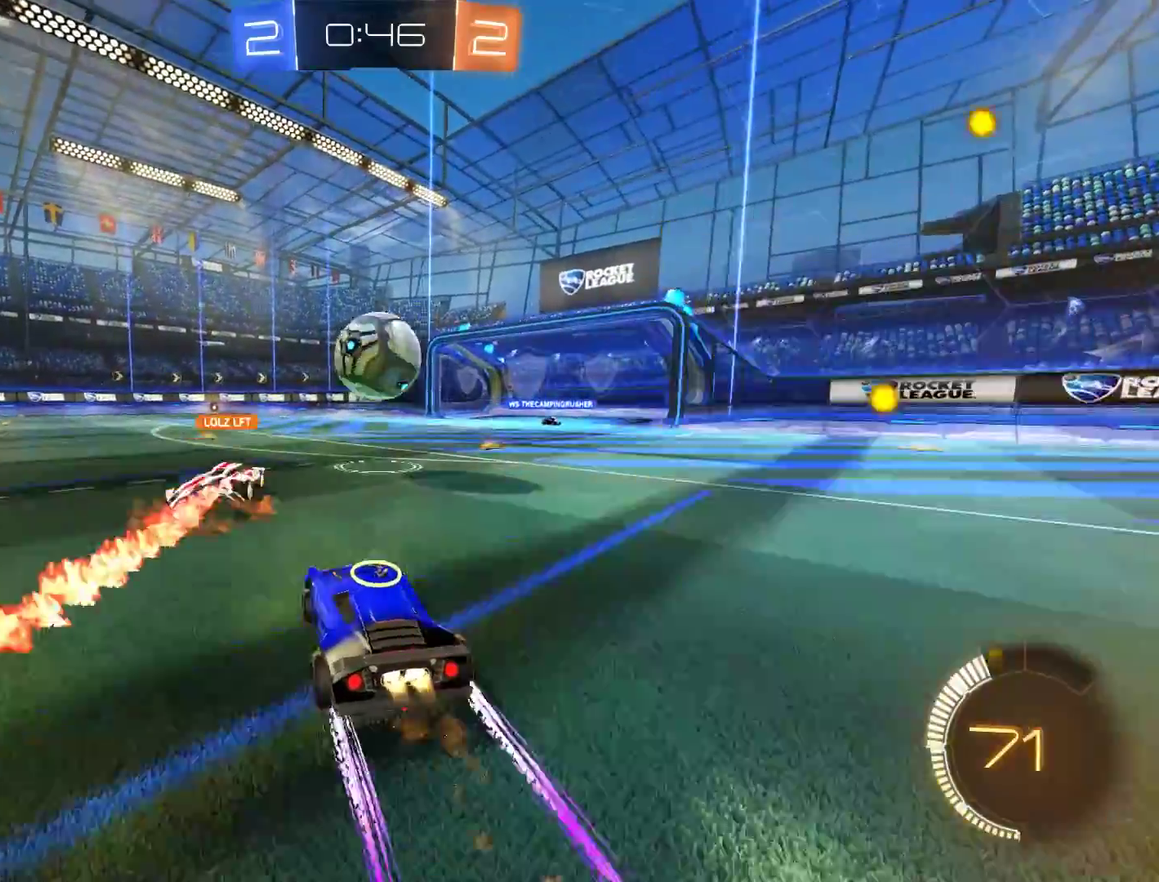
{"buttons": [], "left_stick": "left", "right_stick": "center", "events": [[50, "A", "down"], [250, "A", "up"], [250, "left_stick", "up"], [350, "left_stick", "up-left"], [417, "B", "up"], [417, "R2", "up"], [417, "left_stick", "left"]]}
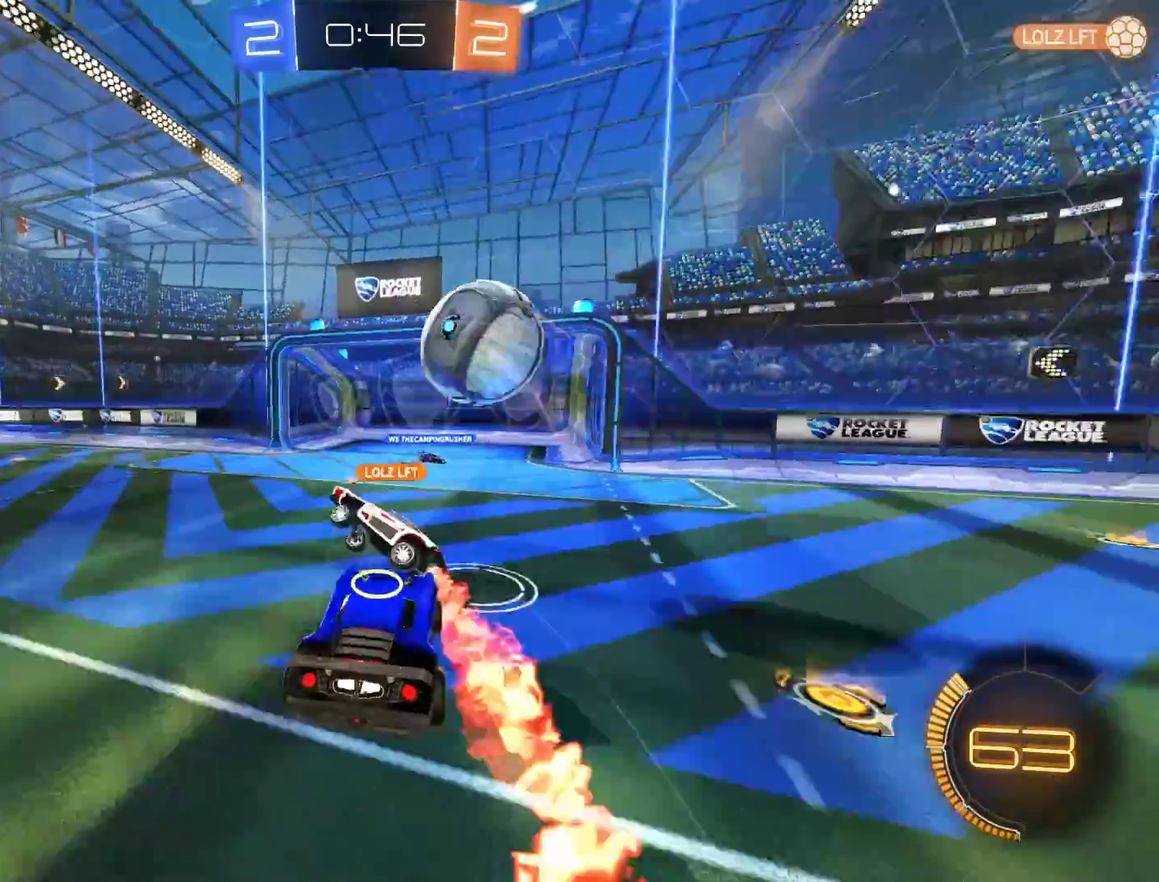
{"buttons": ["B"], "left_stick": "center", "right_stick": "center", "events": [[17, "left_stick", "up-left"], [83, "left_stick", "center"], [150, "left_stick", "left"], [250, "left_stick", "center"], [417, "B", "down"]]}
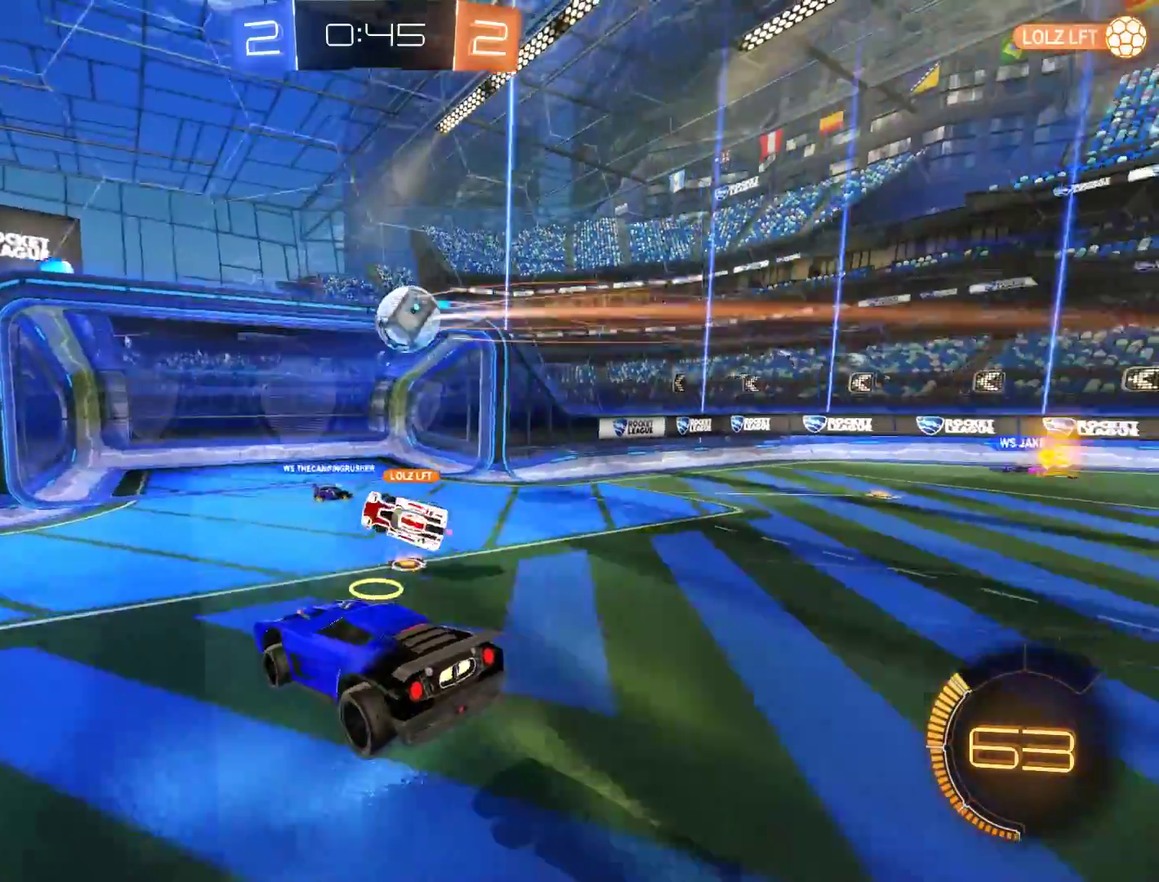
{"buttons": ["B"], "left_stick": "right", "right_stick": "center", "events": [[483, "left_stick", "right"]]}
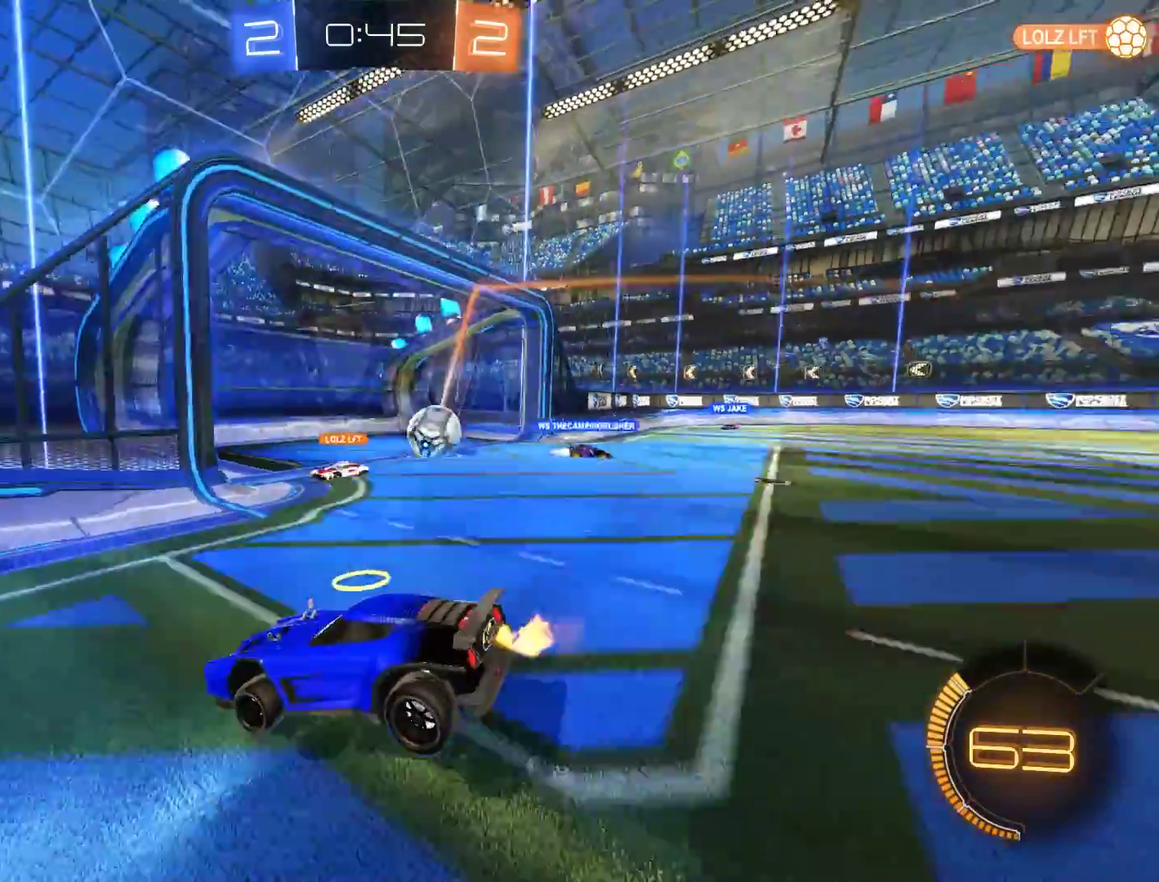
{"buttons": ["B"], "left_stick": "down-left", "right_stick": "center", "events": [[350, "left_stick", "down-left"]]}
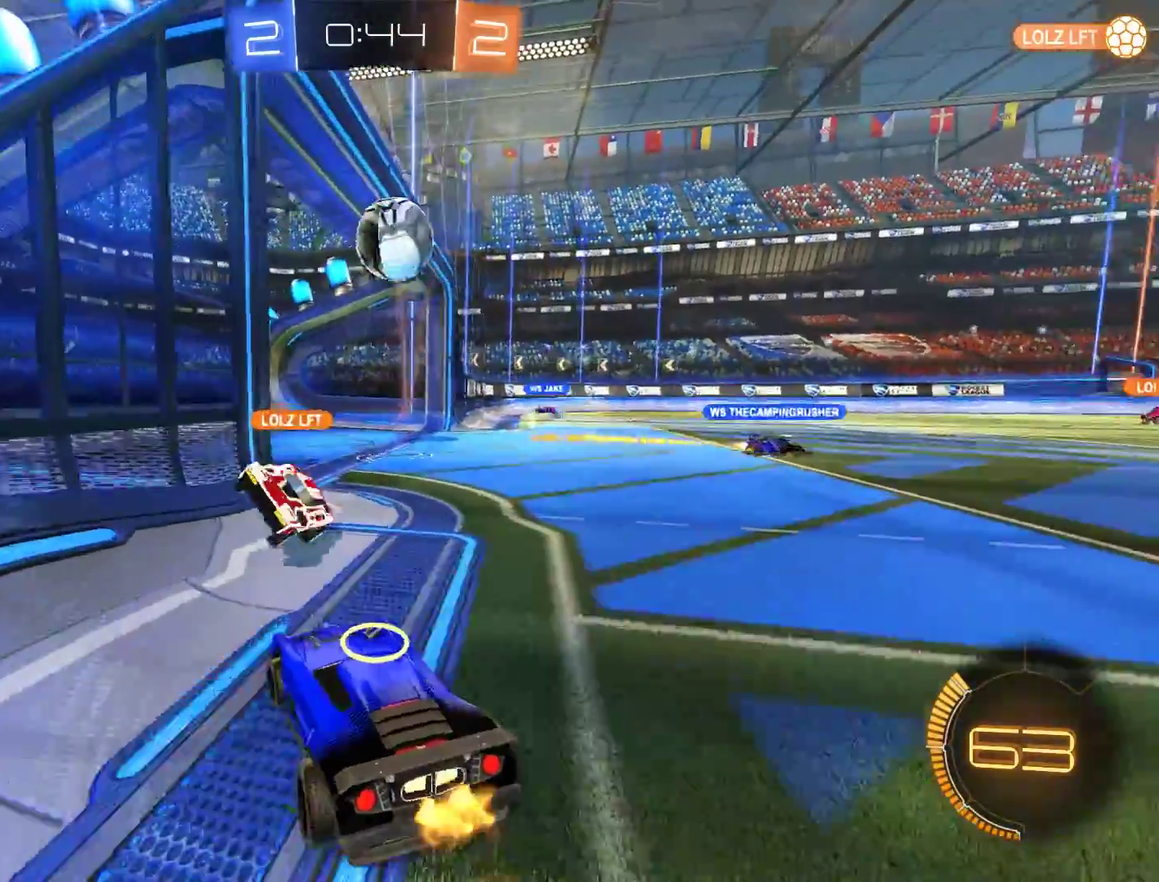
{"buttons": ["B", "R2"], "left_stick": "up-right", "right_stick": "center"}
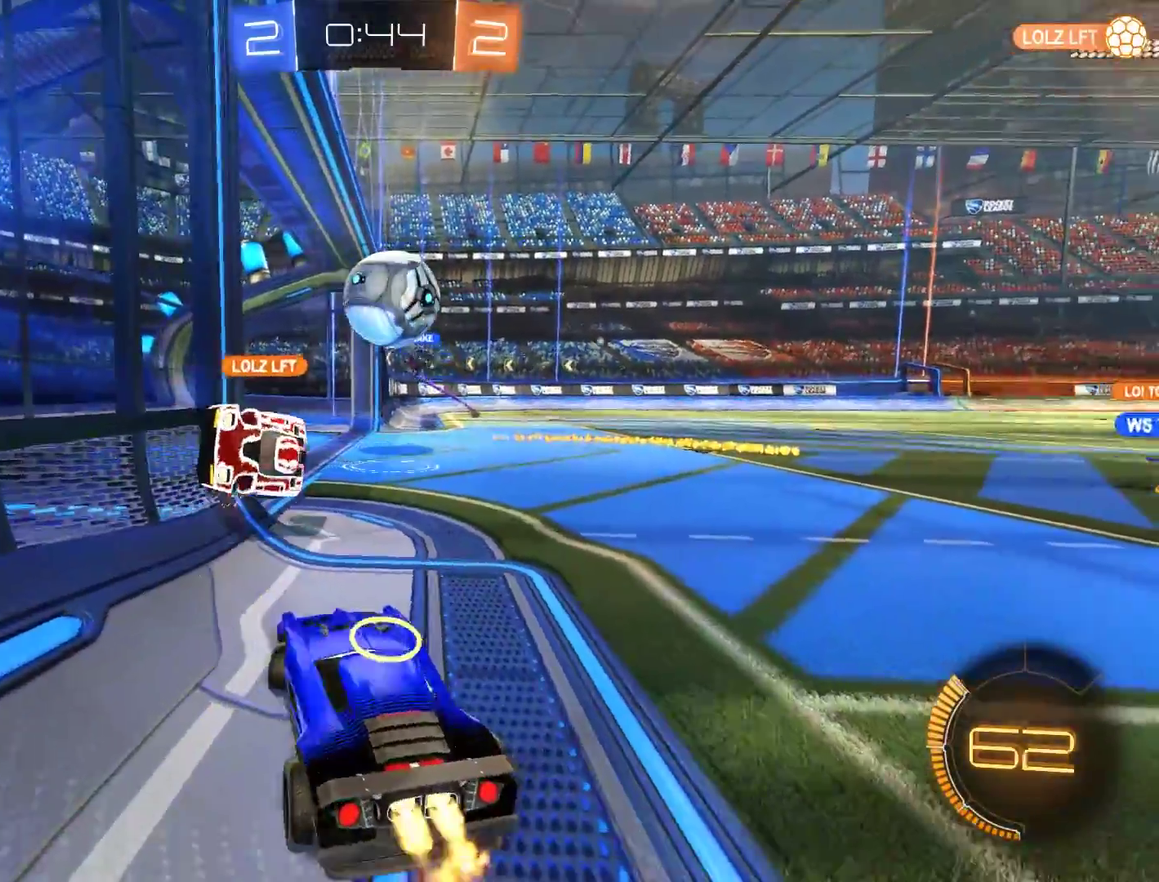
{"buttons": ["B", "L2", "R2"], "left_stick": "right", "right_stick": "center", "events": [[183, "left_stick", "left"], [250, "left_stick", "down-left"], [317, "A", "down"], [417, "left_stick", "center"], [483, "A", "up"], [483, "L2", "down"], [483, "left_stick", "right"]]}
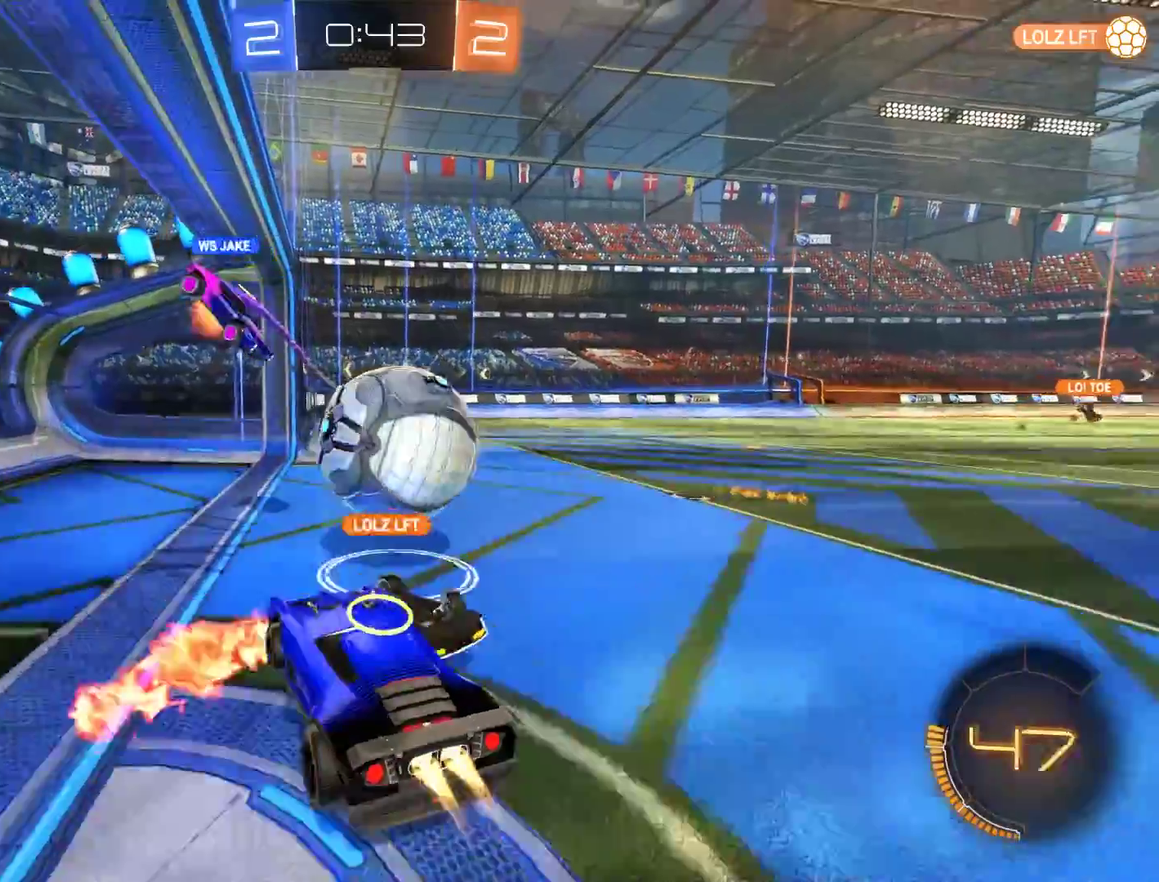
{"buttons": ["L2"], "left_stick": "up-right", "right_stick": "center"}
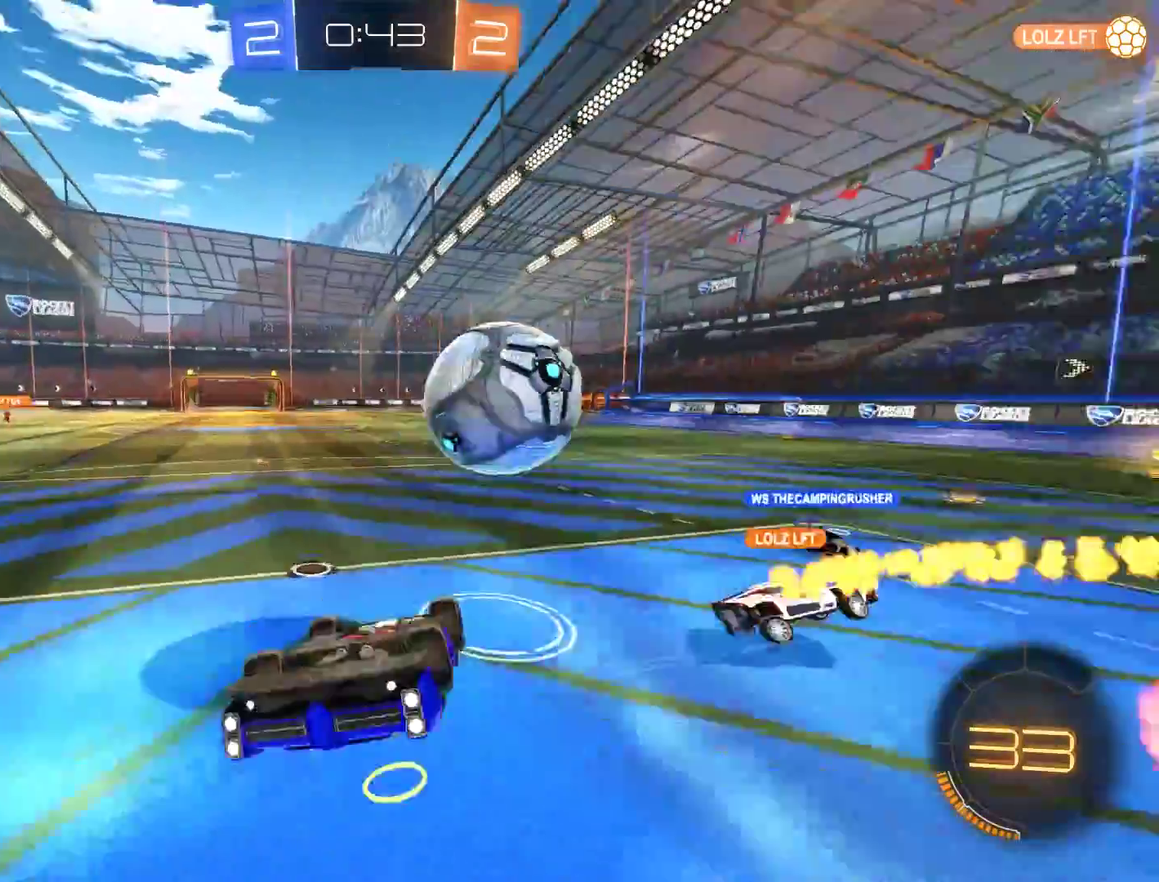
{"buttons": ["B"], "left_stick": "up", "right_stick": "center"}
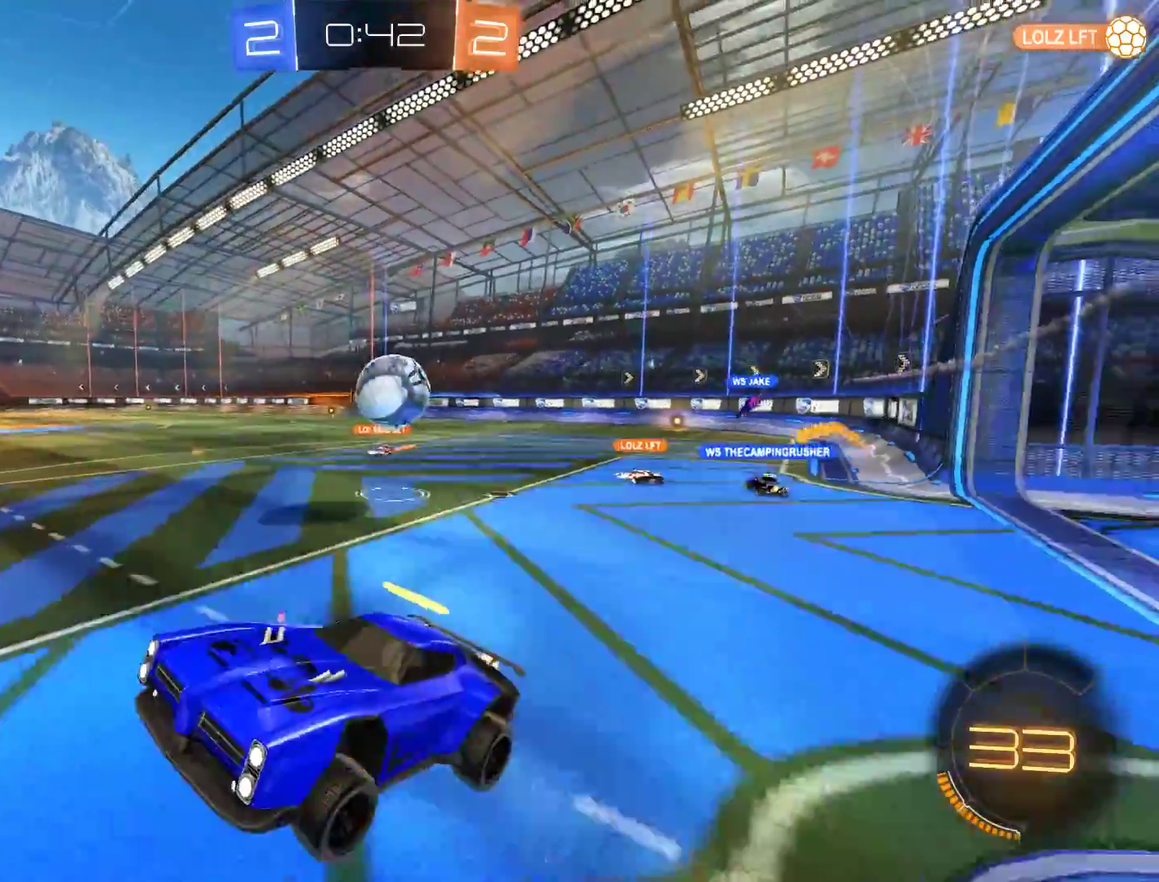
{"buttons": ["B"], "left_stick": "up-right", "right_stick": "center"}
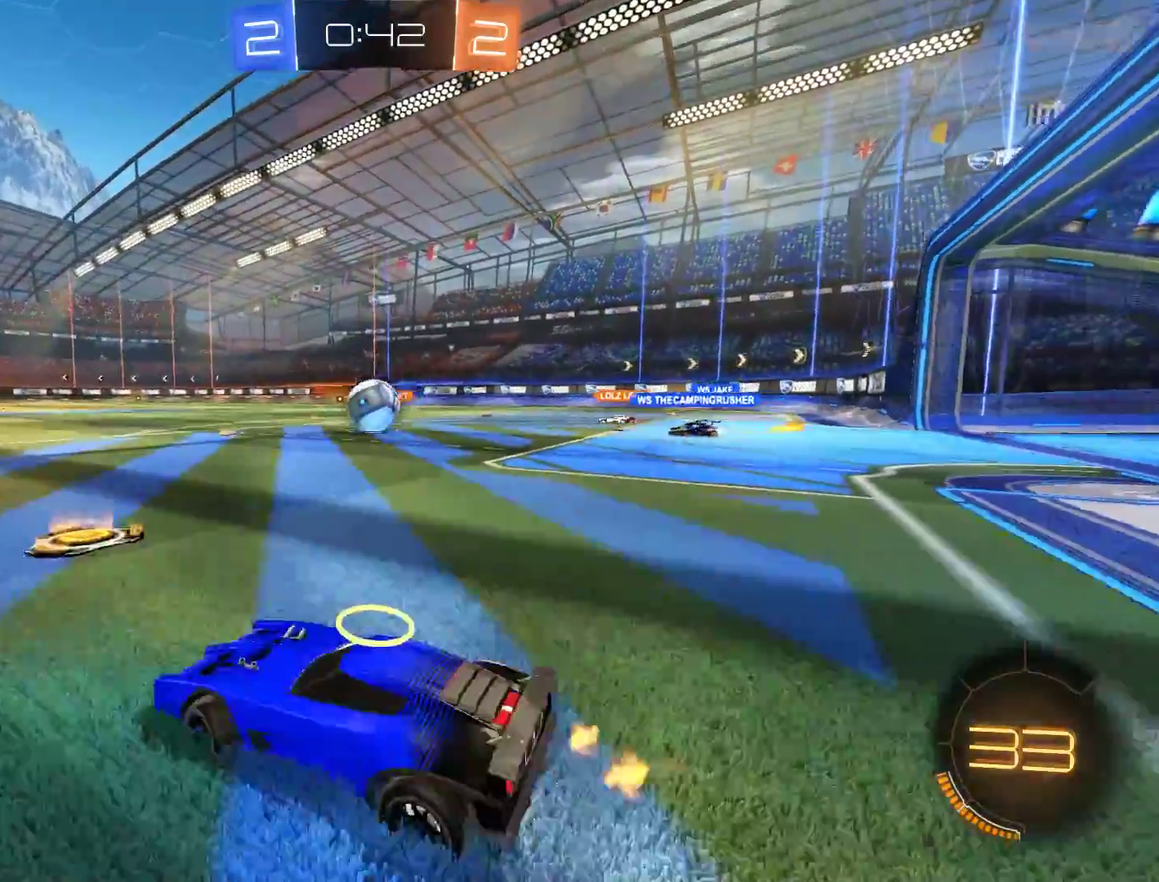
{"buttons": ["L2"], "left_stick": "left", "right_stick": "center", "events": [[50, "R2", "down"], [183, "left_stick", "left"], [283, "R2", "up"], [283, "left_stick", "down-left"], [417, "B", "up"], [417, "L2", "down"], [417, "left_stick", "left"]]}
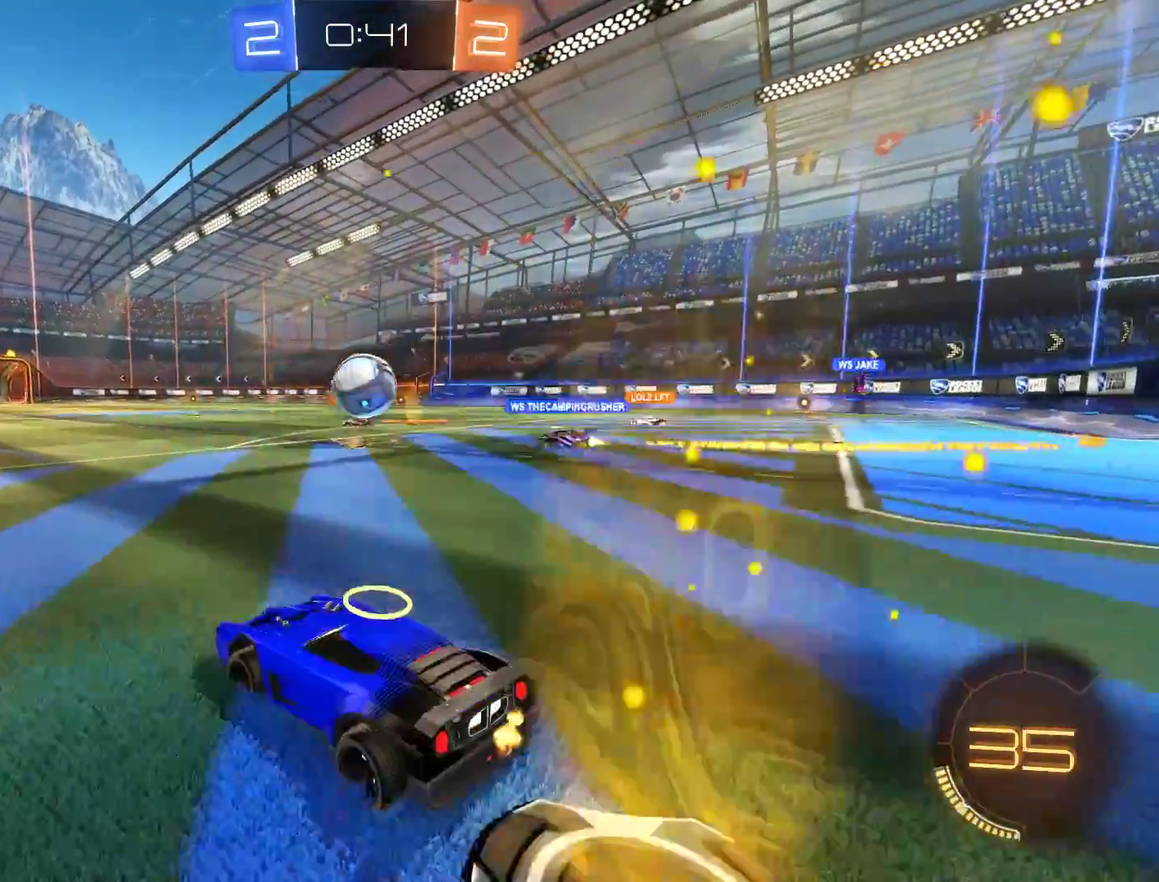
{"buttons": ["B"], "left_stick": "down-left", "right_stick": "center", "events": [[17, "L2", "up"], [17, "left_stick", "down-left"], [50, "B", "down"]]}
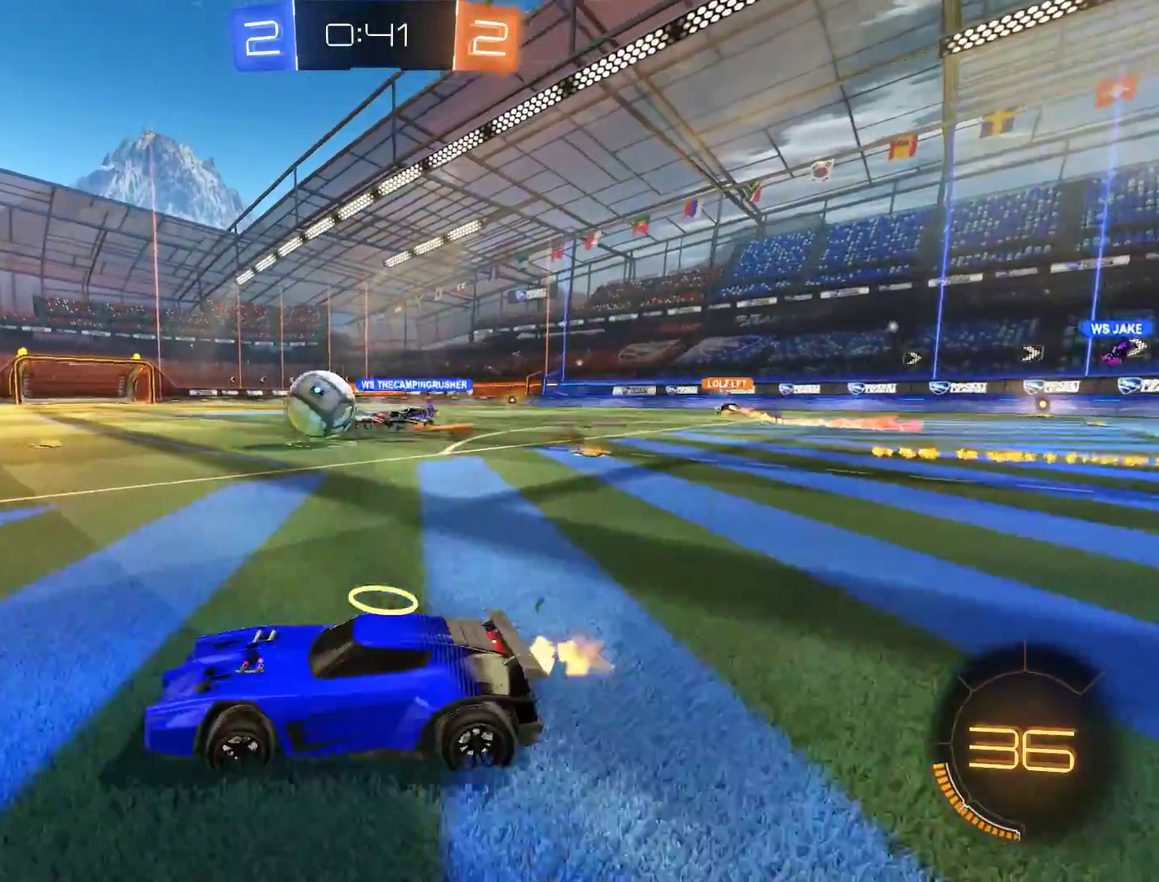
{"buttons": ["B", "R2"], "left_stick": "up-right", "right_stick": "center", "events": [[150, "left_stick", "center"], [217, "left_stick", "up-right"], [283, "R2", "down"]]}
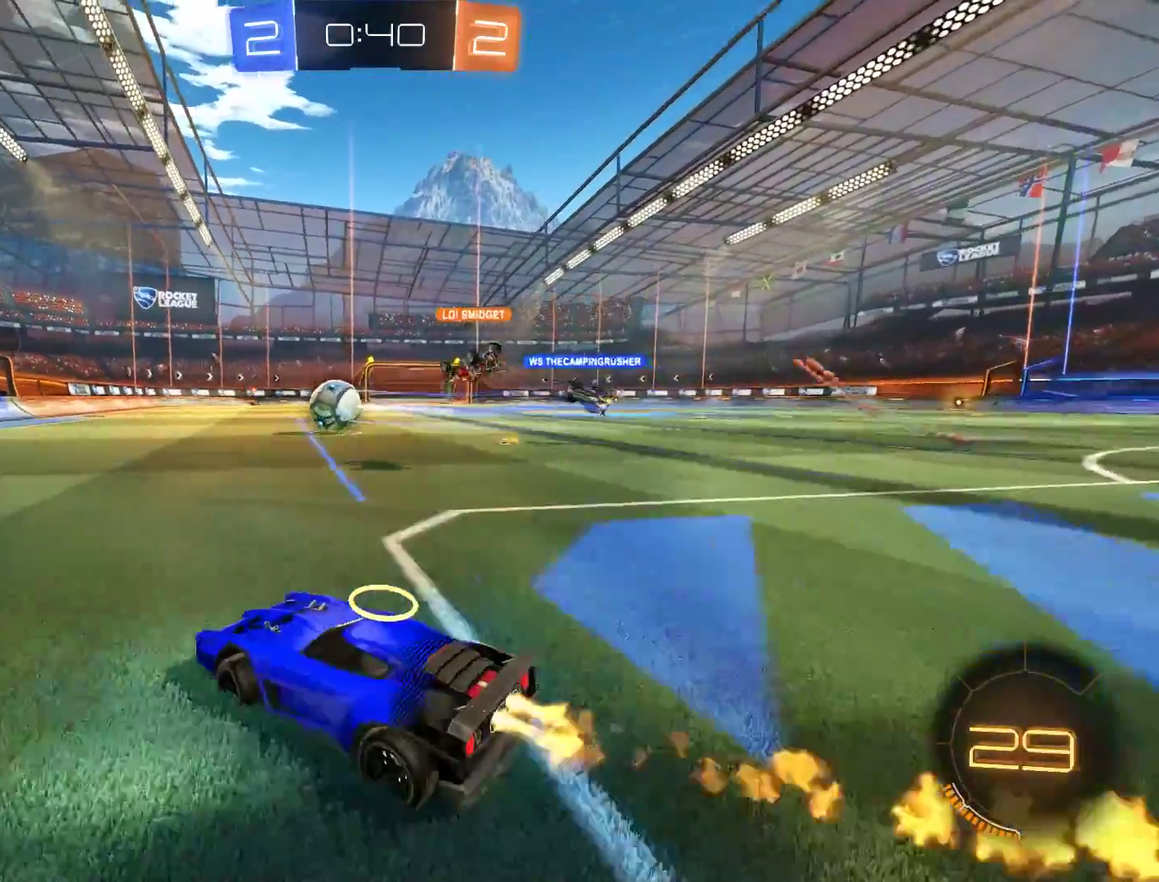
{"buttons": ["Y"], "left_stick": "center", "right_stick": "center"}
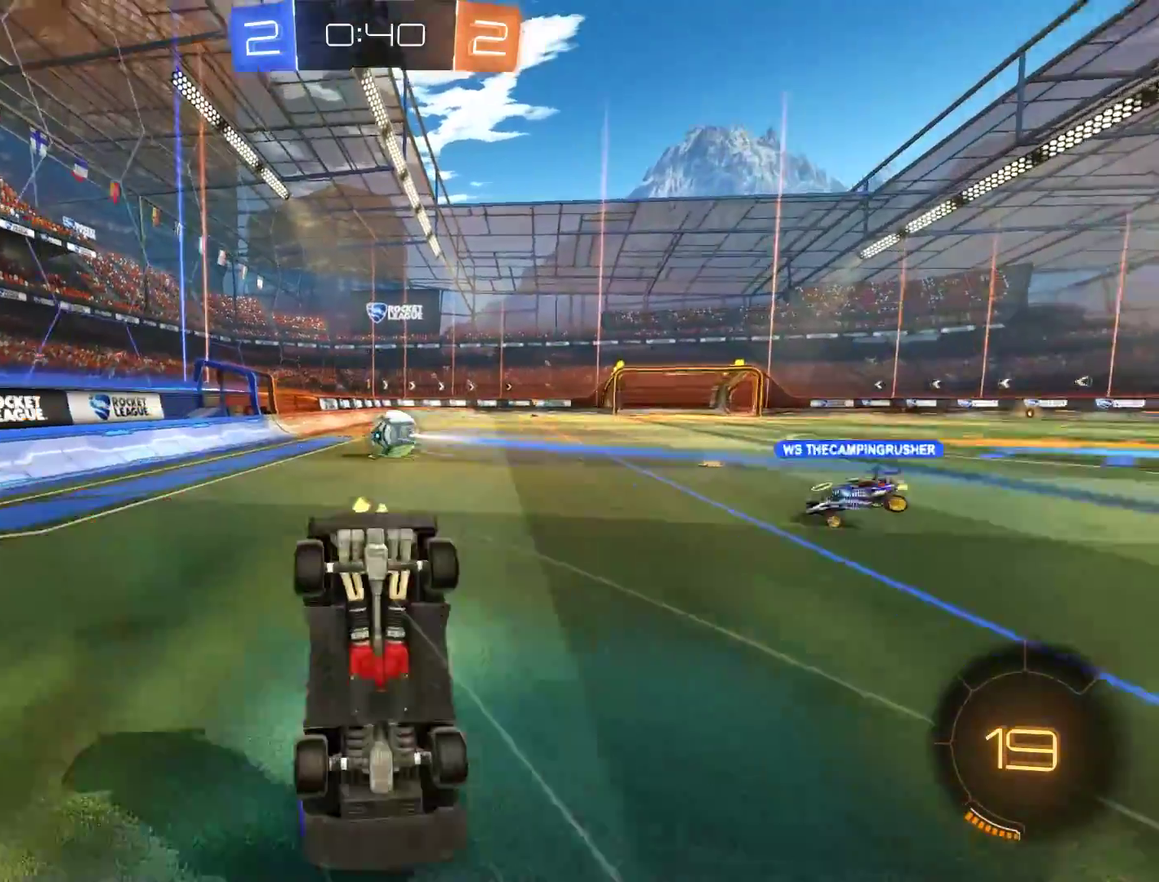
{"buttons": ["B"], "left_stick": "center", "right_stick": "center", "events": [[150, "Y", "up"], [250, "B", "down"]]}
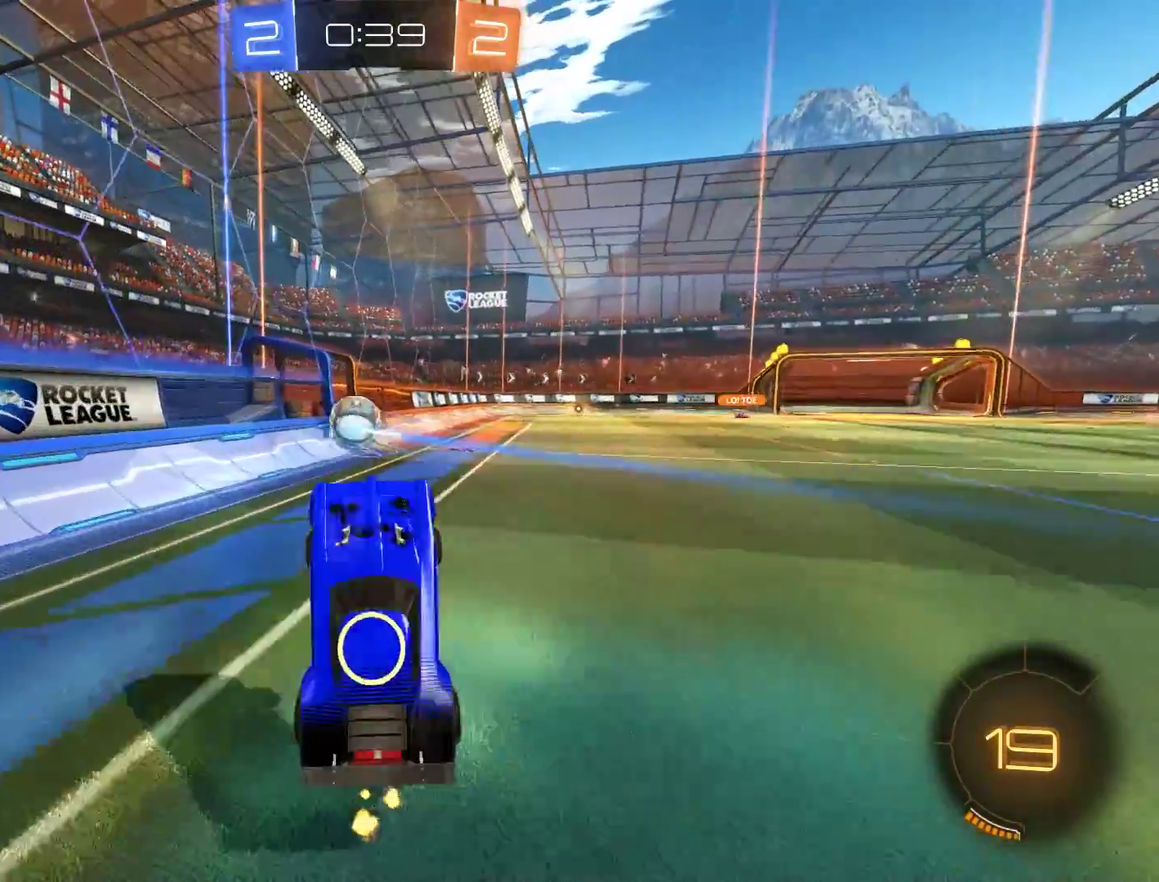
{"buttons": ["B", "R2"], "left_stick": "center", "right_stick": "center", "events": [[383, "R2", "down"]]}
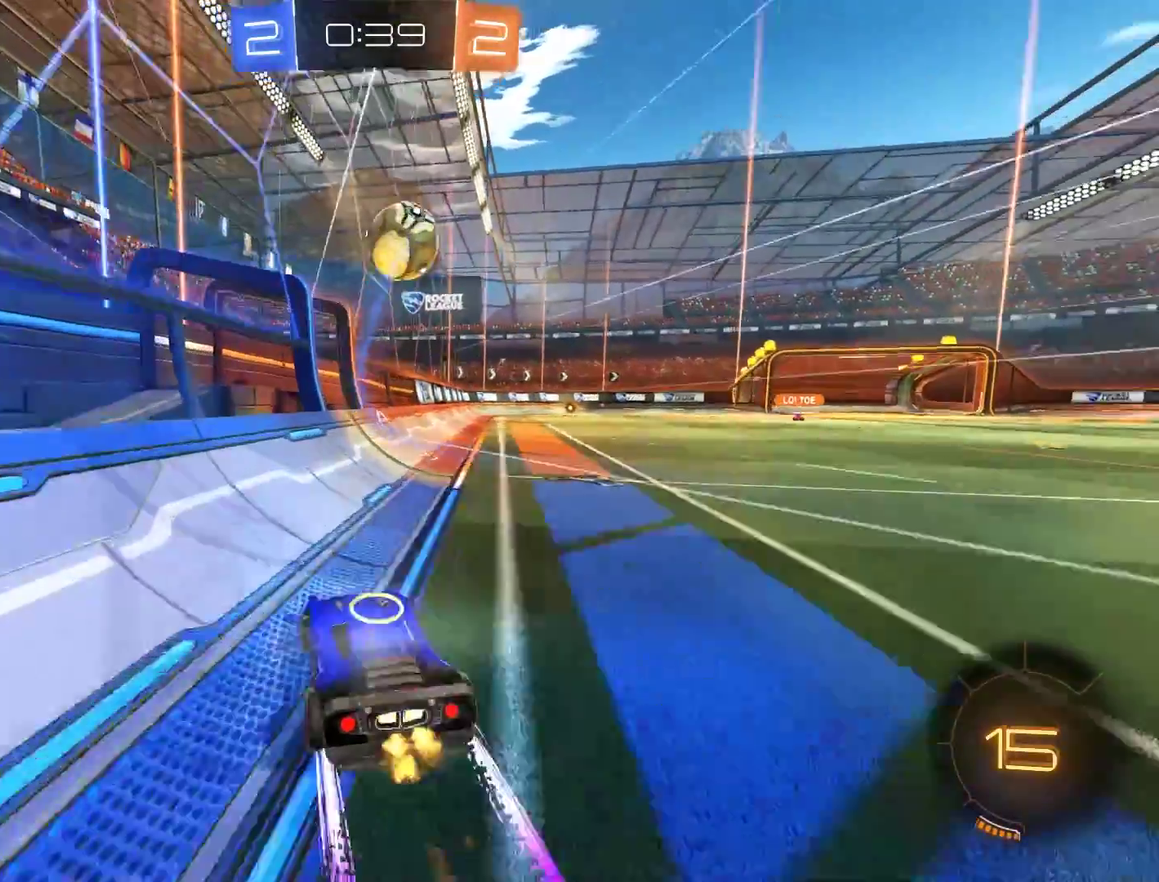
{"buttons": ["B"], "left_stick": "down-left", "right_stick": "center", "events": [[17, "R2", "up"], [483, "left_stick", "down-left"]]}
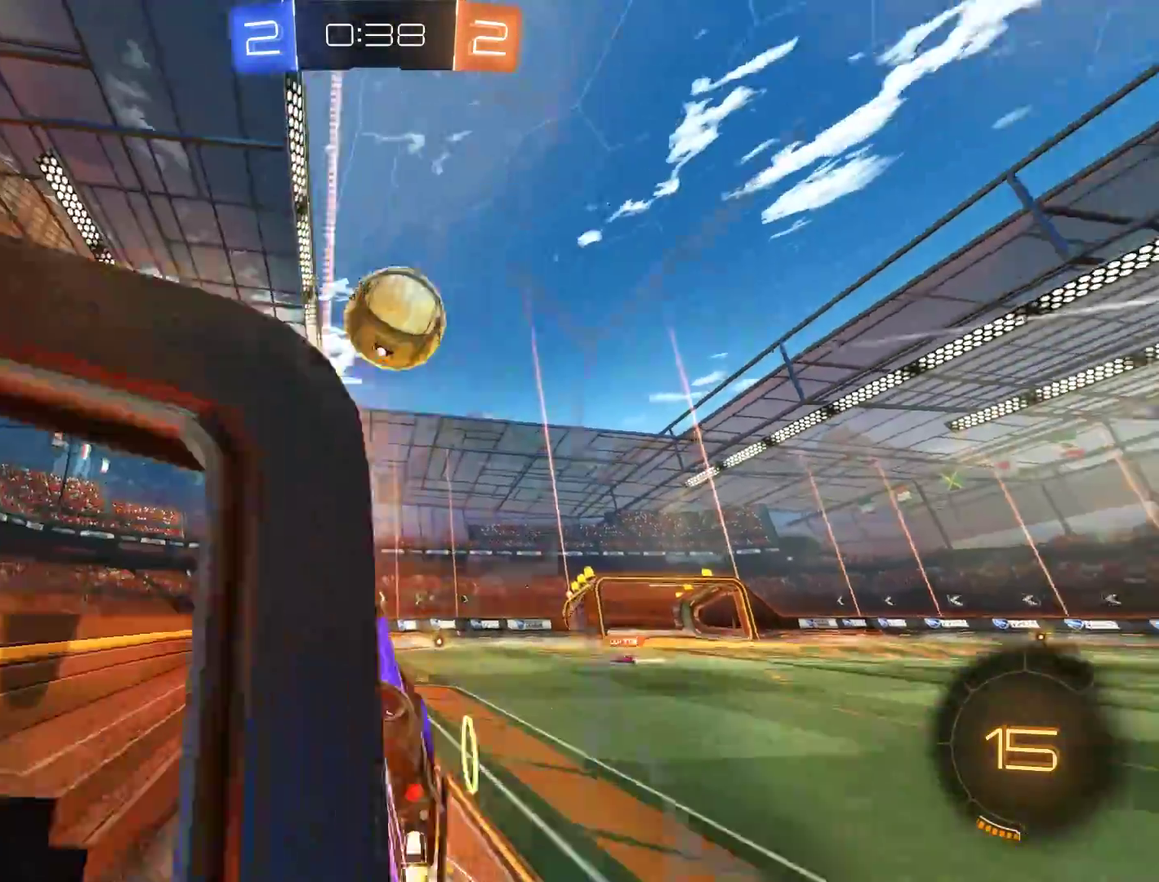
{"buttons": ["L2"], "left_stick": "up-right", "right_stick": "center", "events": [[150, "B", "up"], [150, "L2", "down"], [150, "left_stick", "right"], [217, "left_stick", "center"], [250, "B", "down"], [283, "L2", "up"], [317, "left_stick", "up-right"], [450, "B", "up"], [483, "L2", "down"]]}
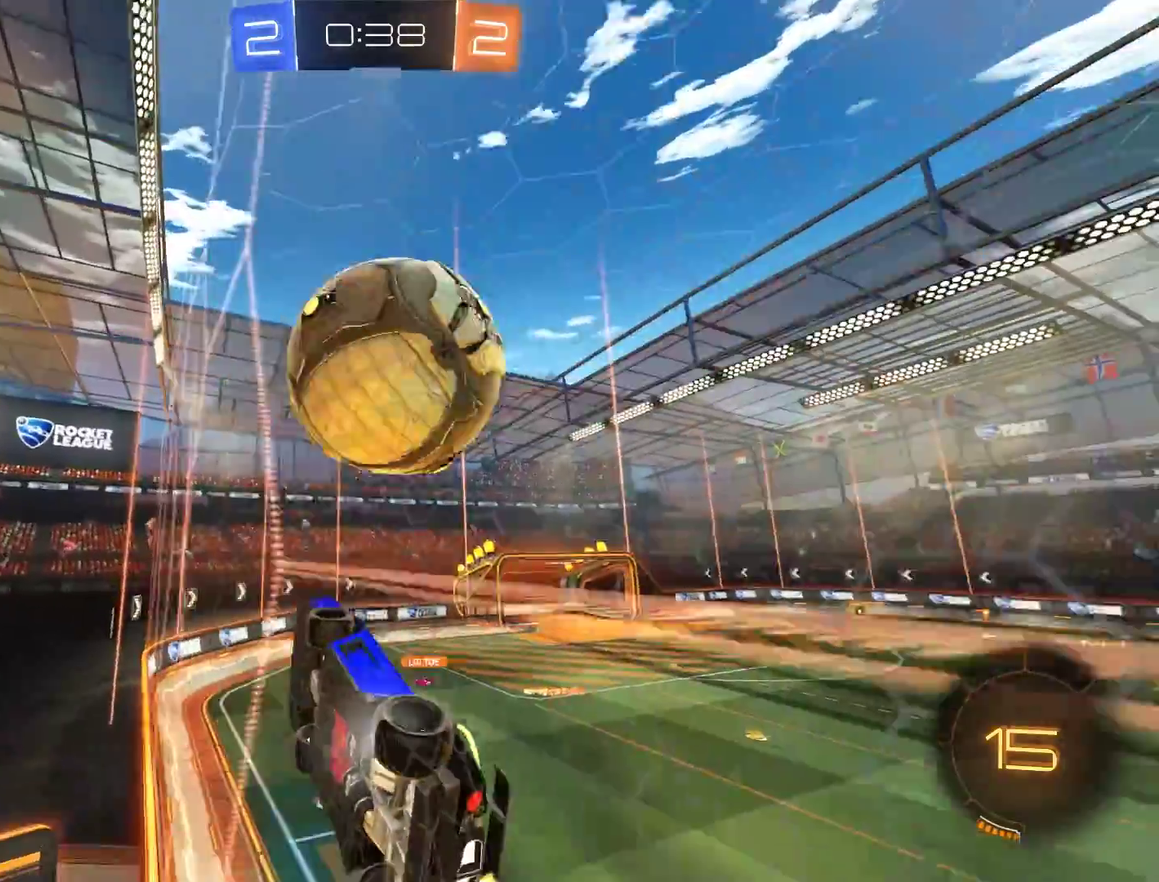
{"buttons": ["B"], "left_stick": "left", "right_stick": "center", "events": [[83, "B", "down"], [117, "L2", "up"], [383, "left_stick", "left"]]}